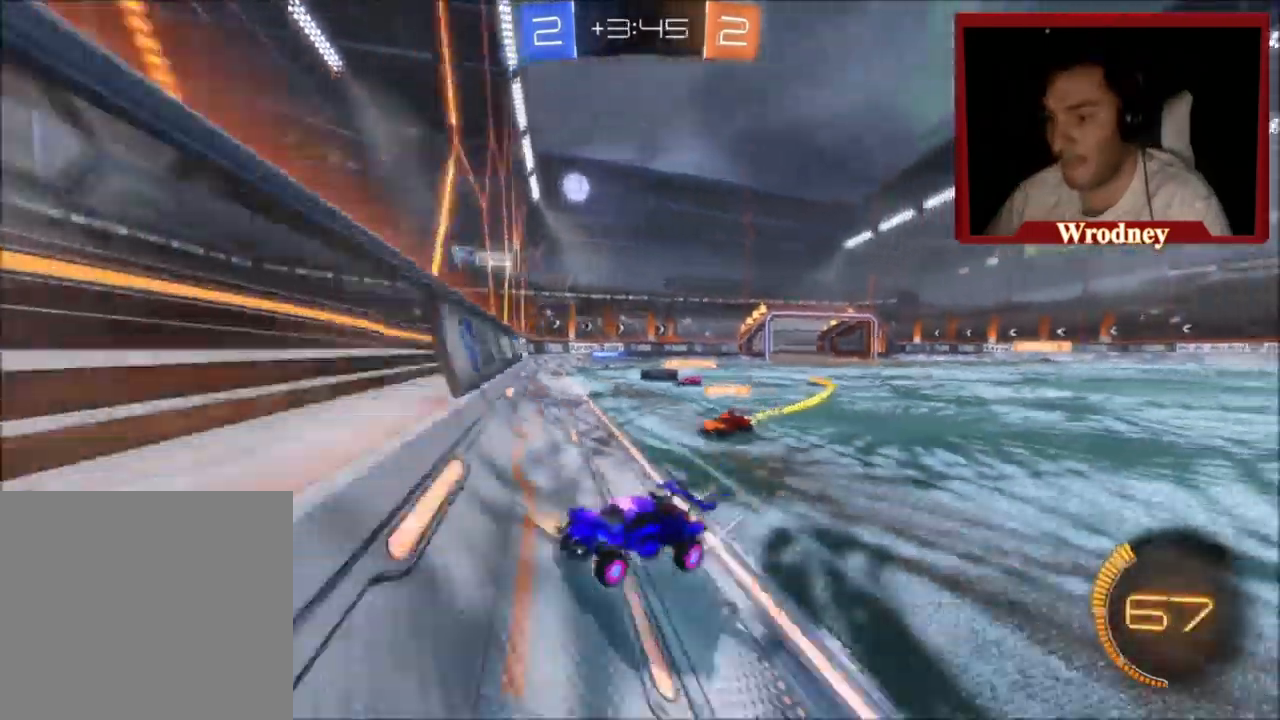
Gameplay with a controller (Xbox layout); each line is a JSON object with the inputs held at the frame after it. "events" lists button and stick changes between this image and that frame as [ms after this image, input, new state], when the widget could be followed in between. Not read: right_stick.
{"buttons": ["R2"], "left_stick": "right", "events": [[66, "B", "down"], [200, "B", "up"], [333, "B", "down"], [433, "B", "up"]]}
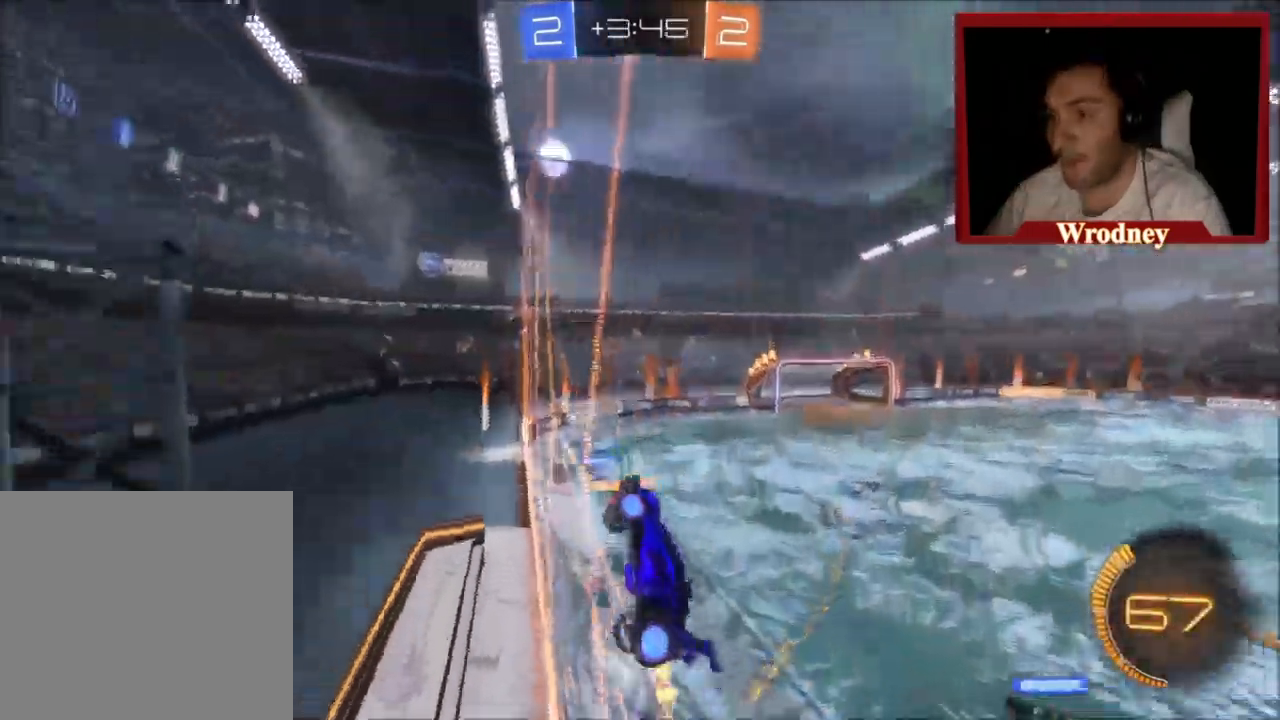
{"buttons": ["R2"], "left_stick": "right", "events": []}
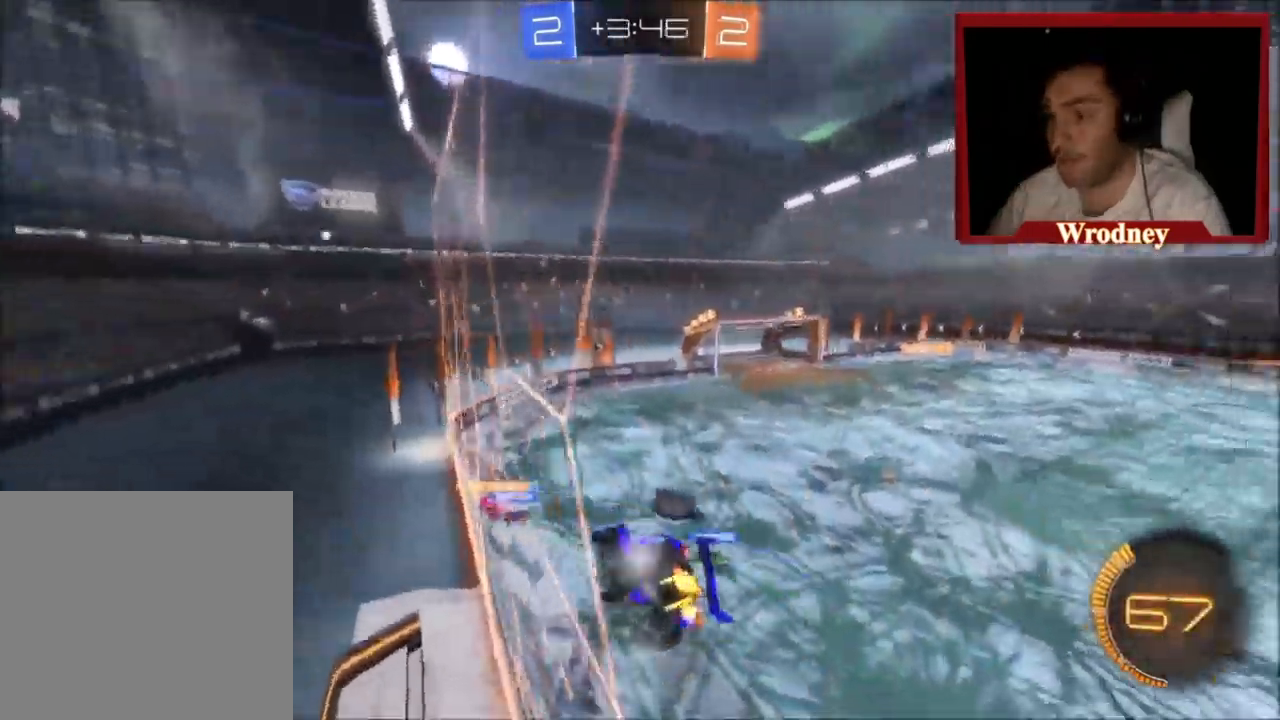
{"buttons": ["X", "Y", "R2"], "left_stick": "right", "events": [[233, "X", "down"], [433, "Y", "down"]]}
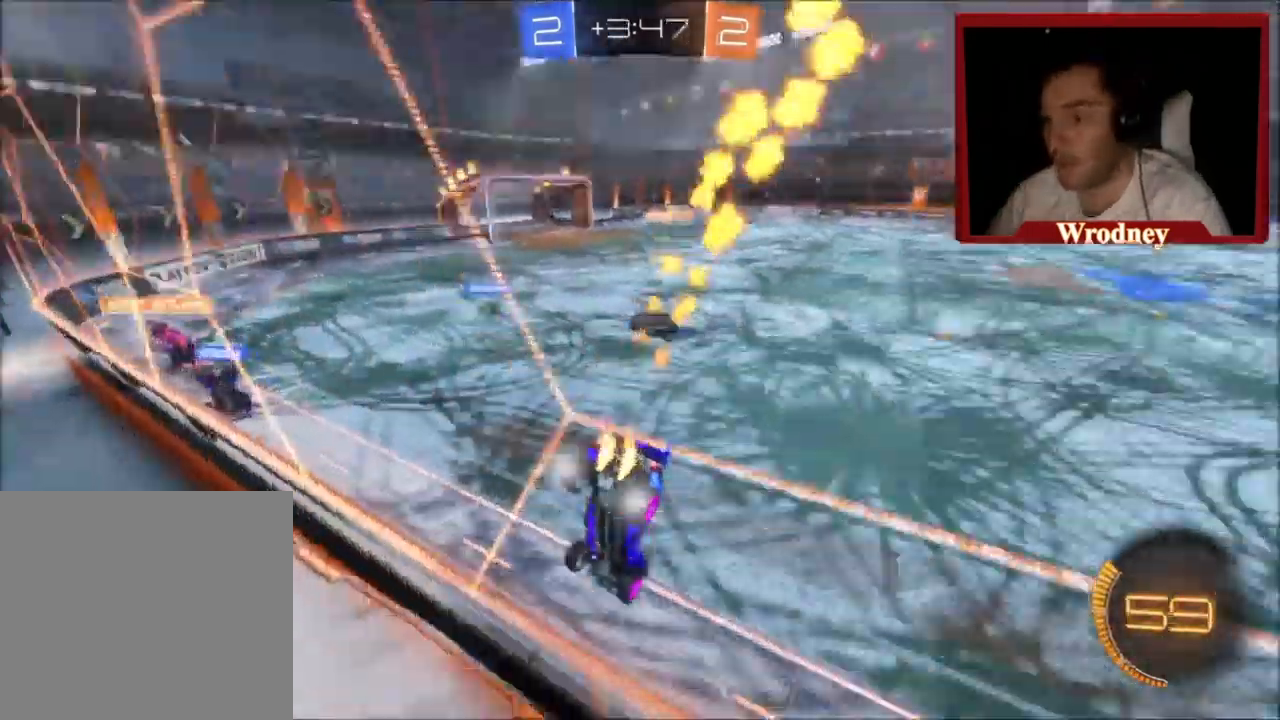
{"buttons": ["X", "R2"], "left_stick": "left", "events": [[67, "Y", "up"], [367, "left_stick", "up-left"], [467, "left_stick", "left"]]}
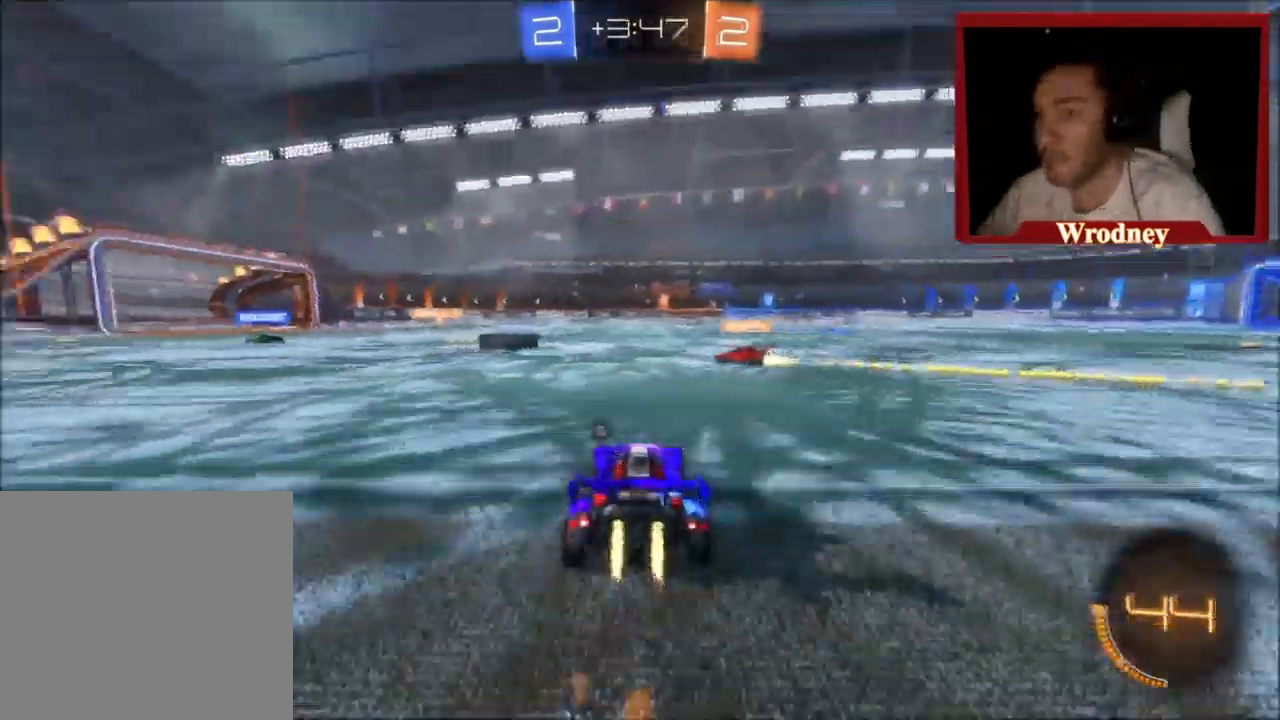
{"buttons": ["X", "R2"], "left_stick": "center", "events": [[100, "left_stick", "center"]]}
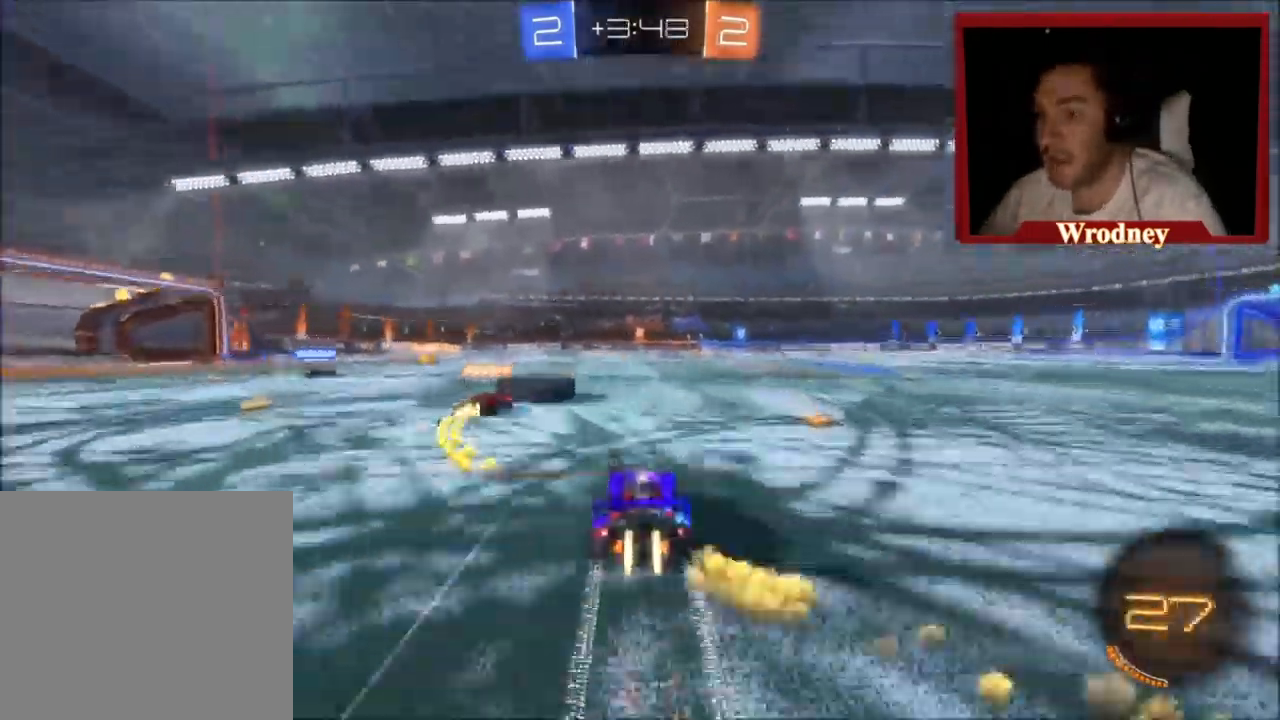
{"buttons": ["X", "R2"], "left_stick": "right", "events": [[100, "left_stick", "right"]]}
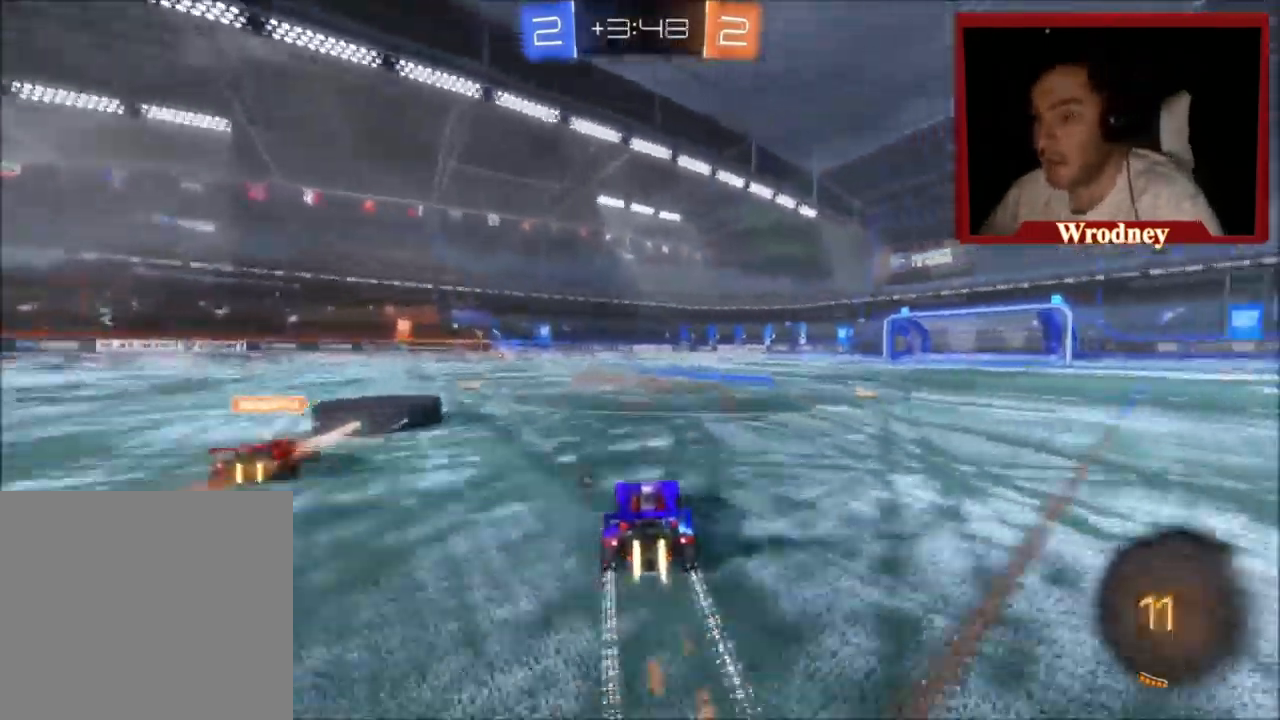
{"buttons": ["R2"], "left_stick": "up-right", "events": [[167, "X", "up"], [167, "Y", "down"], [167, "left_stick", "up-right"], [333, "Y", "up"]]}
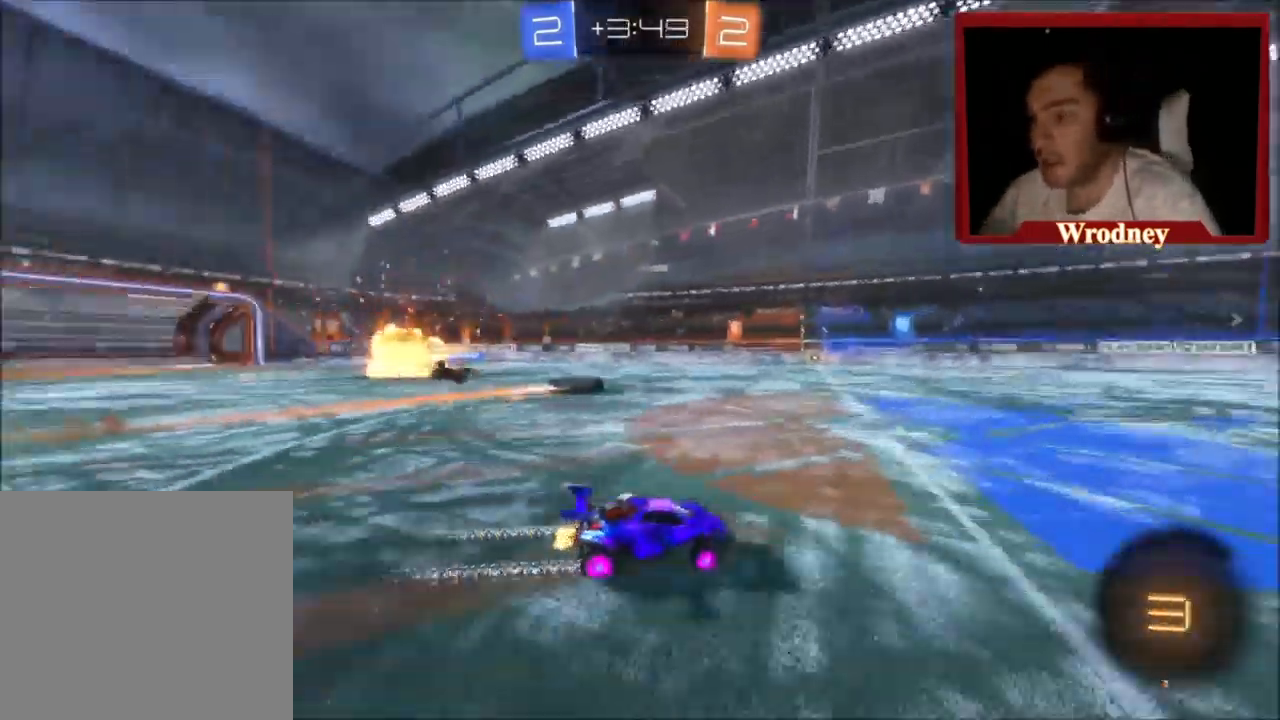
{"buttons": ["R2"], "left_stick": "center", "events": [[200, "left_stick", "up-left"], [367, "left_stick", "center"]]}
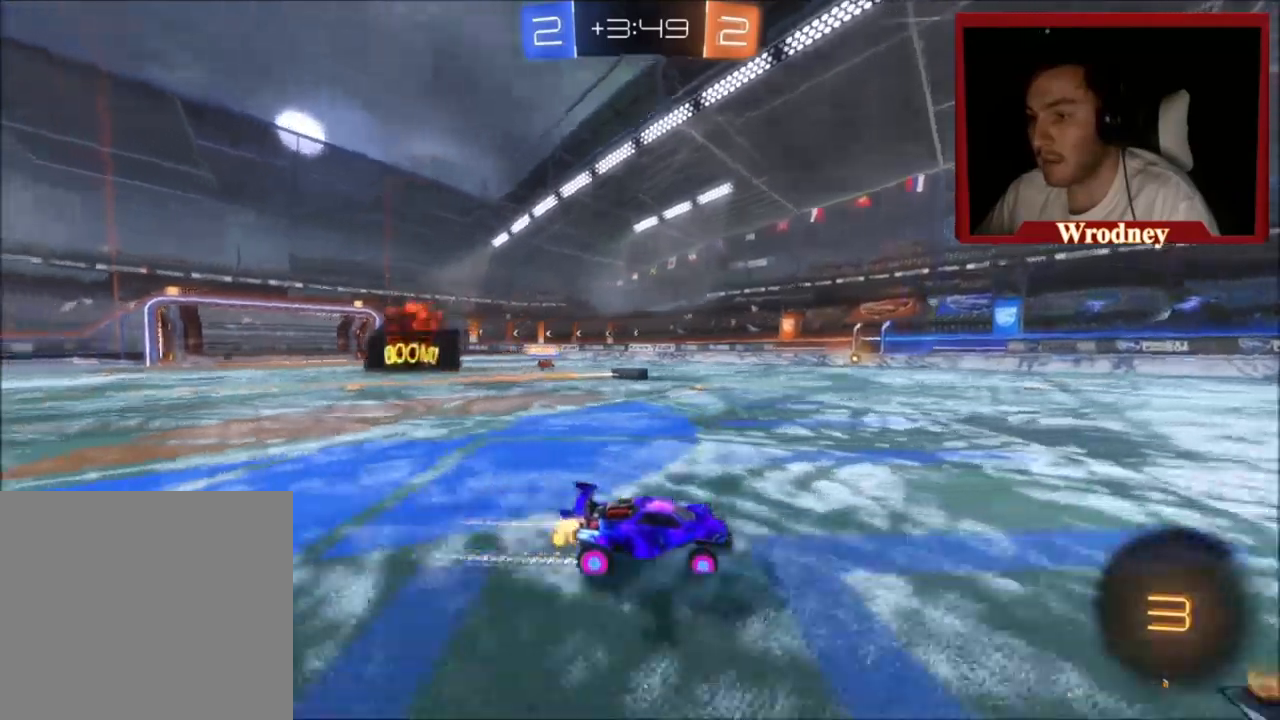
{"buttons": ["X", "R2"], "left_stick": "center", "events": [[67, "left_stick", "up-left"], [300, "Y", "down"], [300, "left_stick", "center"], [400, "X", "down"], [434, "Y", "up"]]}
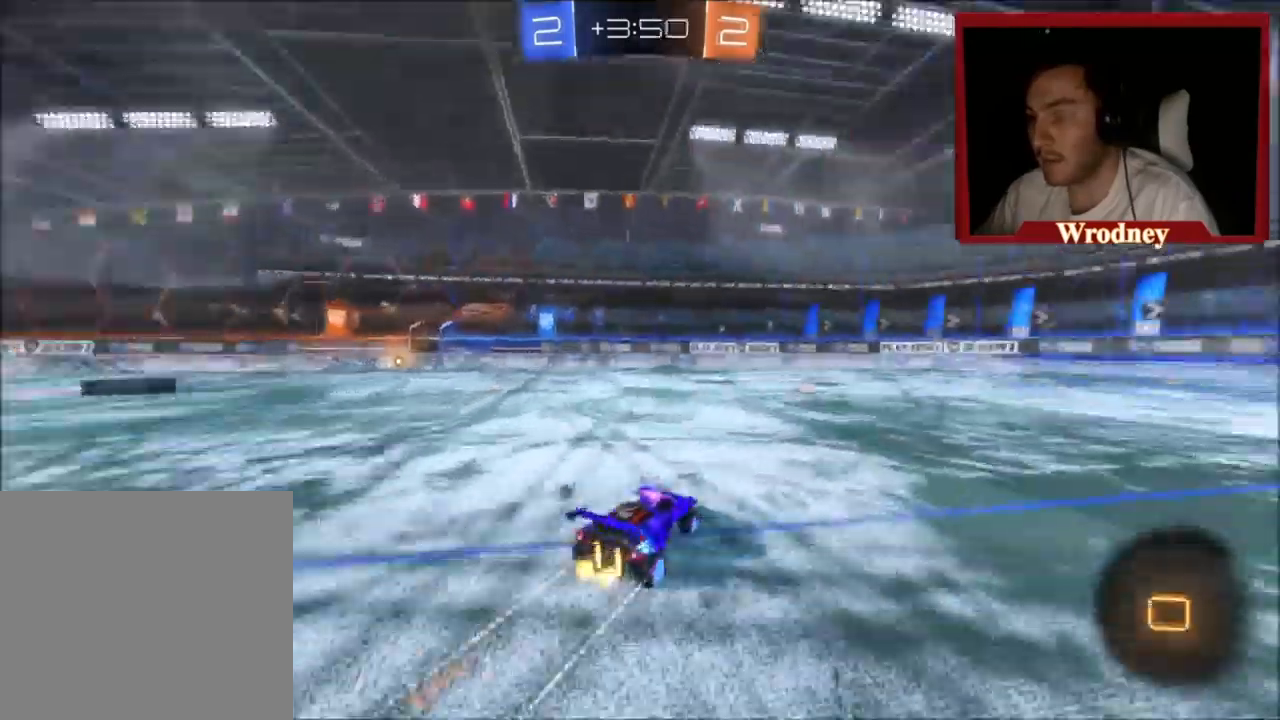
{"buttons": ["Y", "R2", "DPAD_UP"], "left_stick": "center", "events": [[200, "DPAD_UP", "down"], [233, "X", "up"], [266, "DPAD_UP", "up"], [333, "DPAD_DOWN", "down"], [433, "DPAD_DOWN", "up"], [433, "Y", "down"], [500, "DPAD_UP", "down"]]}
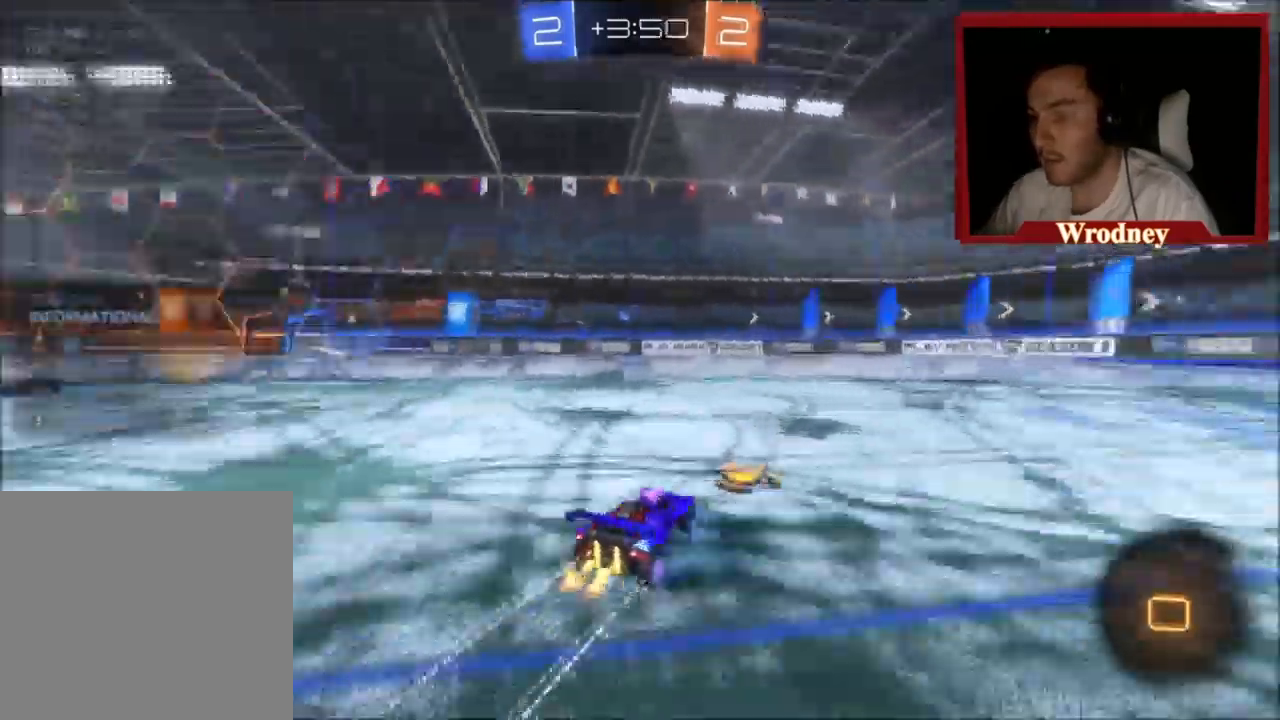
{"buttons": ["R2"], "left_stick": "up-right", "events": [[33, "Y", "up"], [100, "DPAD_UP", "up"], [167, "DPAD_DOWN", "down"], [234, "DPAD_DOWN", "up"], [334, "Y", "down"], [367, "left_stick", "up-right"], [467, "Y", "up"]]}
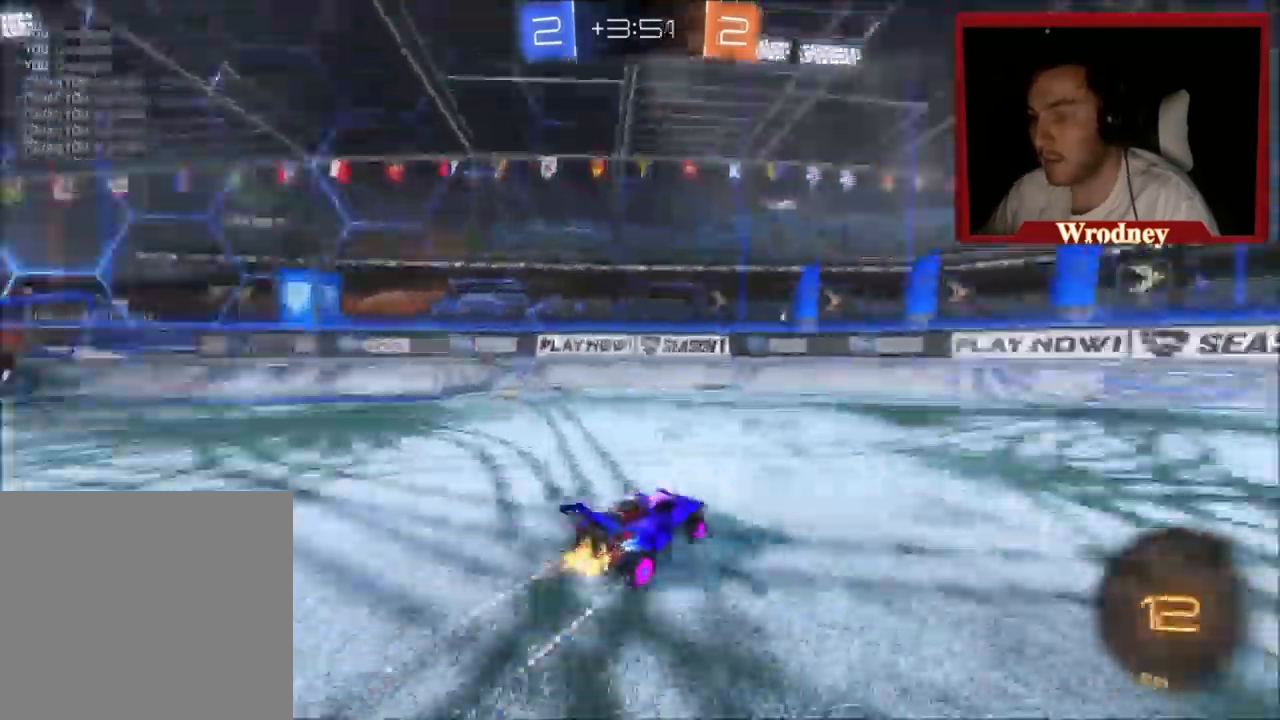
{"buttons": ["R2"], "left_stick": "up-left", "events": [[100, "Y", "down"], [200, "Y", "up"], [367, "left_stick", "center"], [467, "left_stick", "up-left"]]}
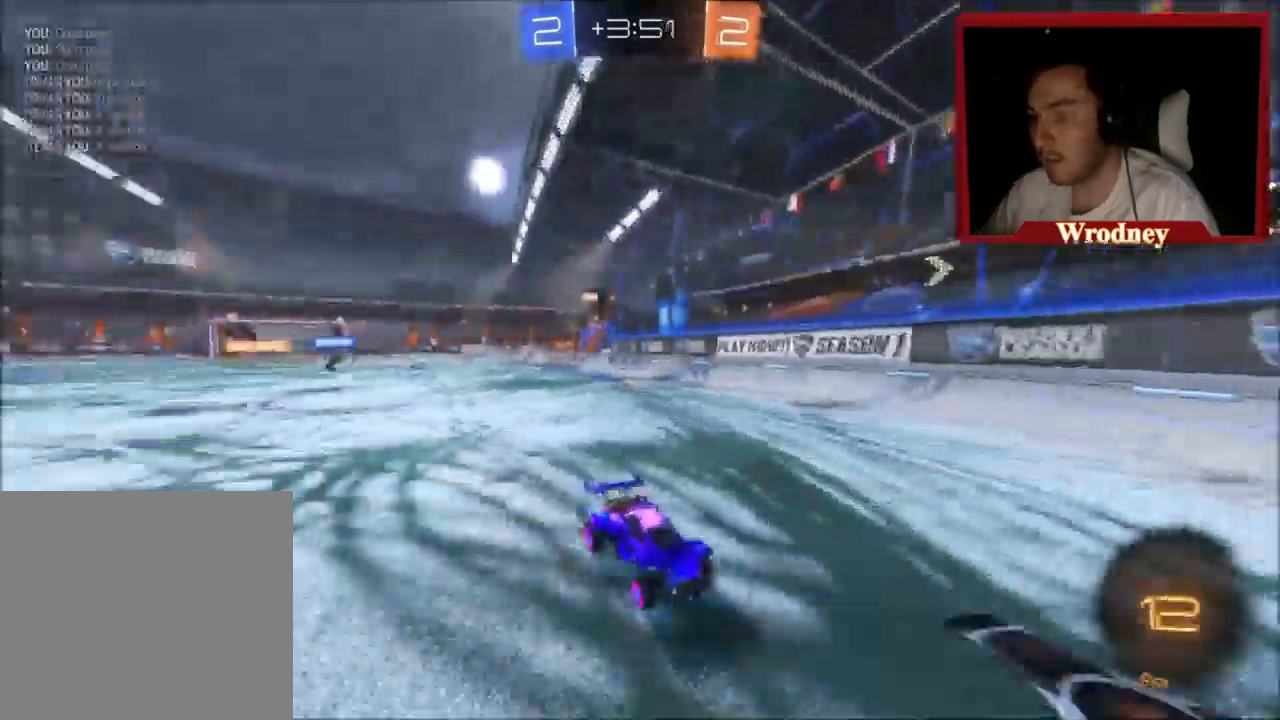
{"buttons": ["R2"], "left_stick": "up-left", "events": []}
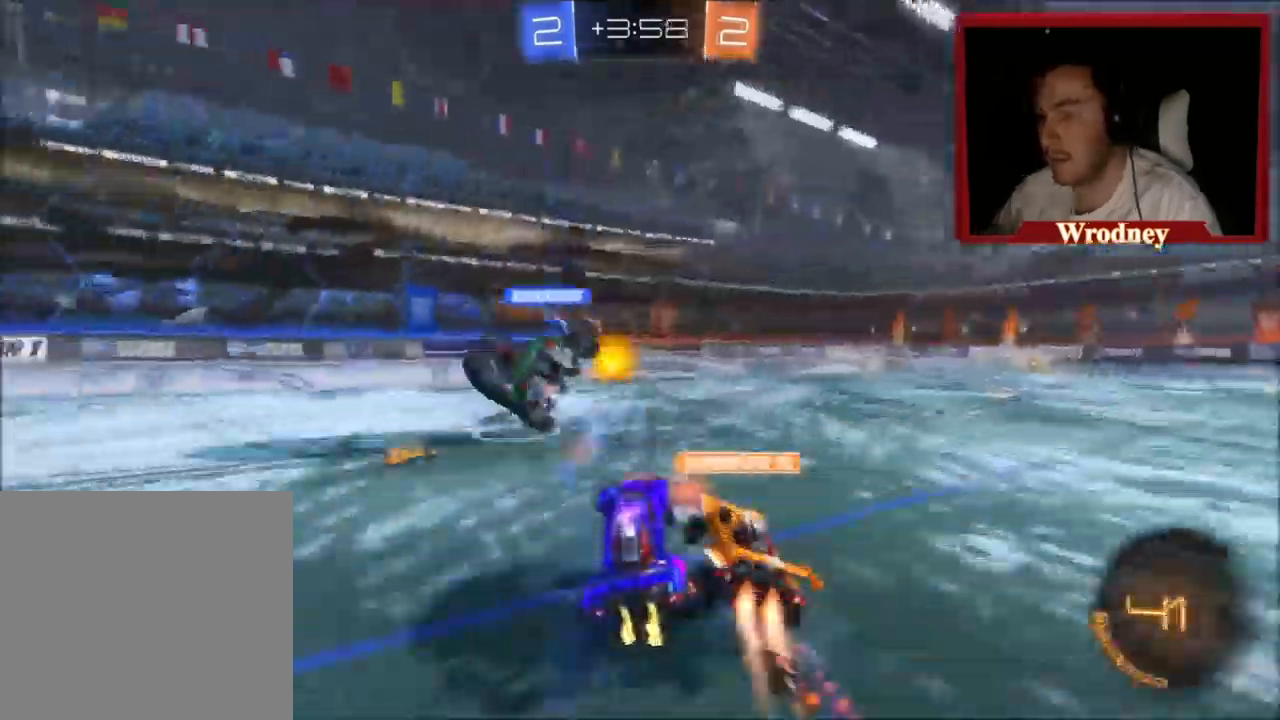
{"buttons": ["R2"], "left_stick": "up-left", "events": []}
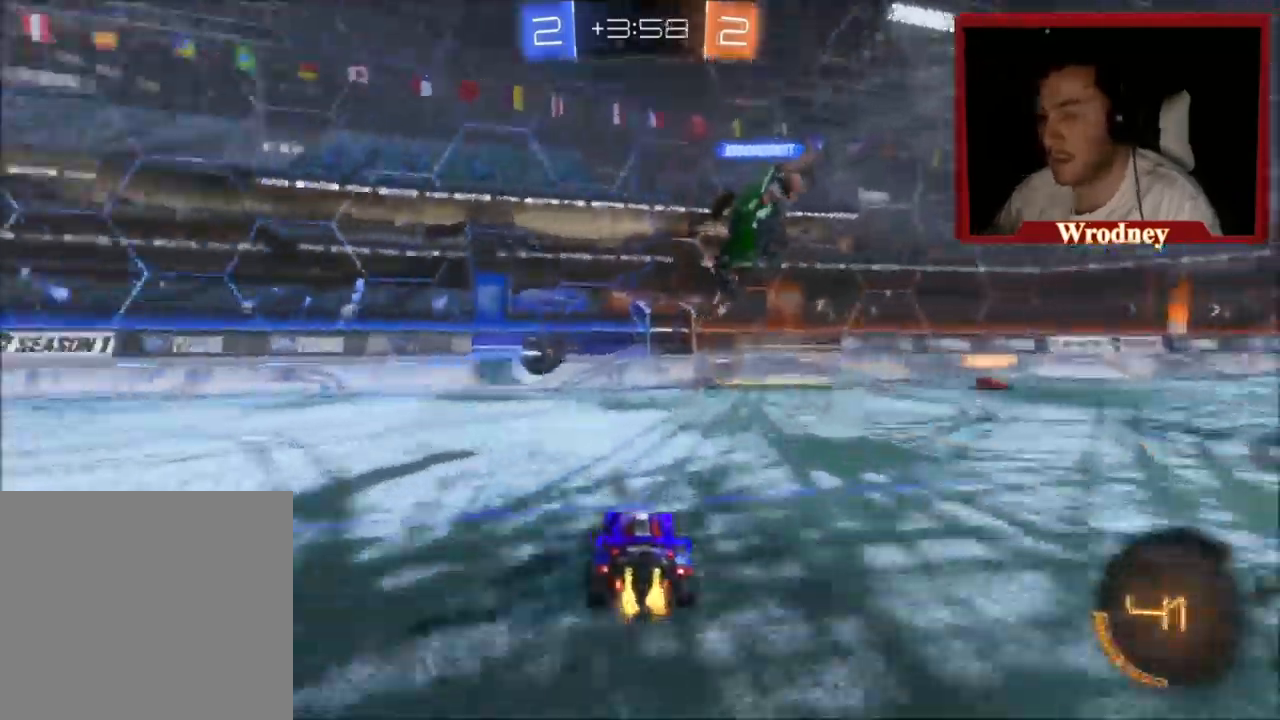
{"buttons": ["X", "R2"], "left_stick": "up-left", "events": [[100, "left_stick", "left"], [200, "left_stick", "up-left"], [367, "X", "down"]]}
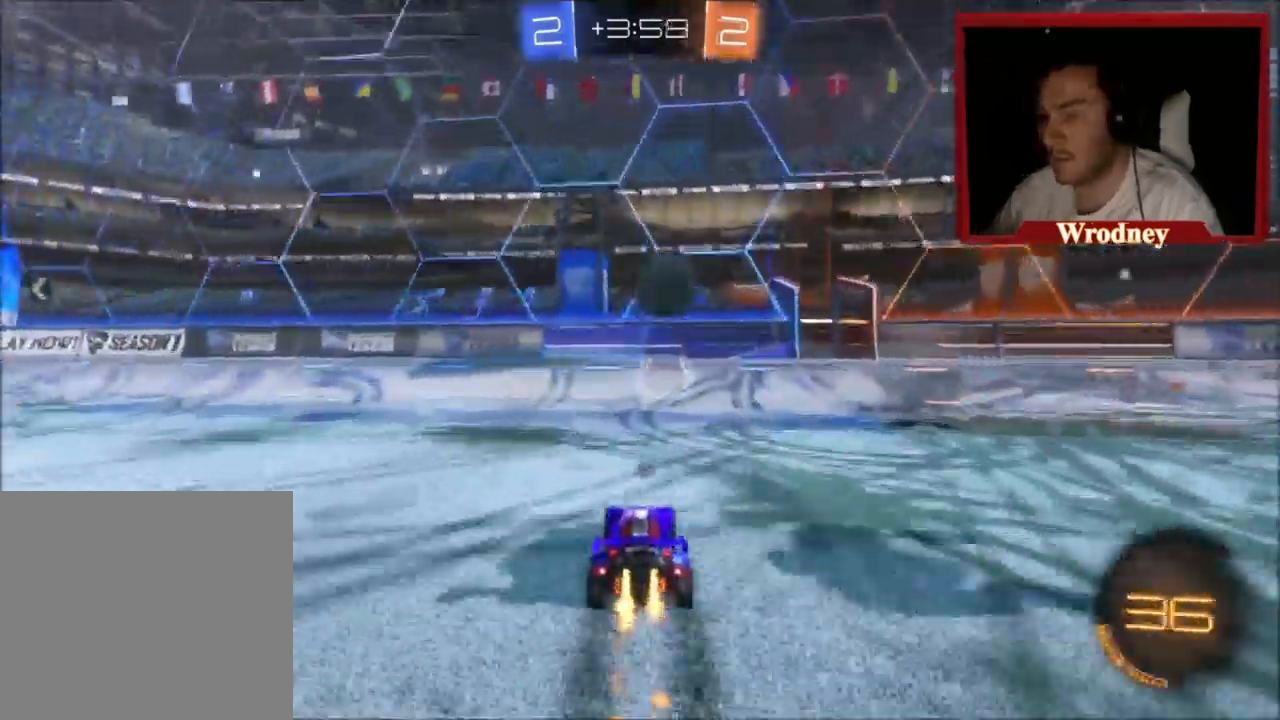
{"buttons": ["R2"], "left_stick": "right", "events": [[266, "left_stick", "center"], [333, "X", "up"], [433, "left_stick", "right"]]}
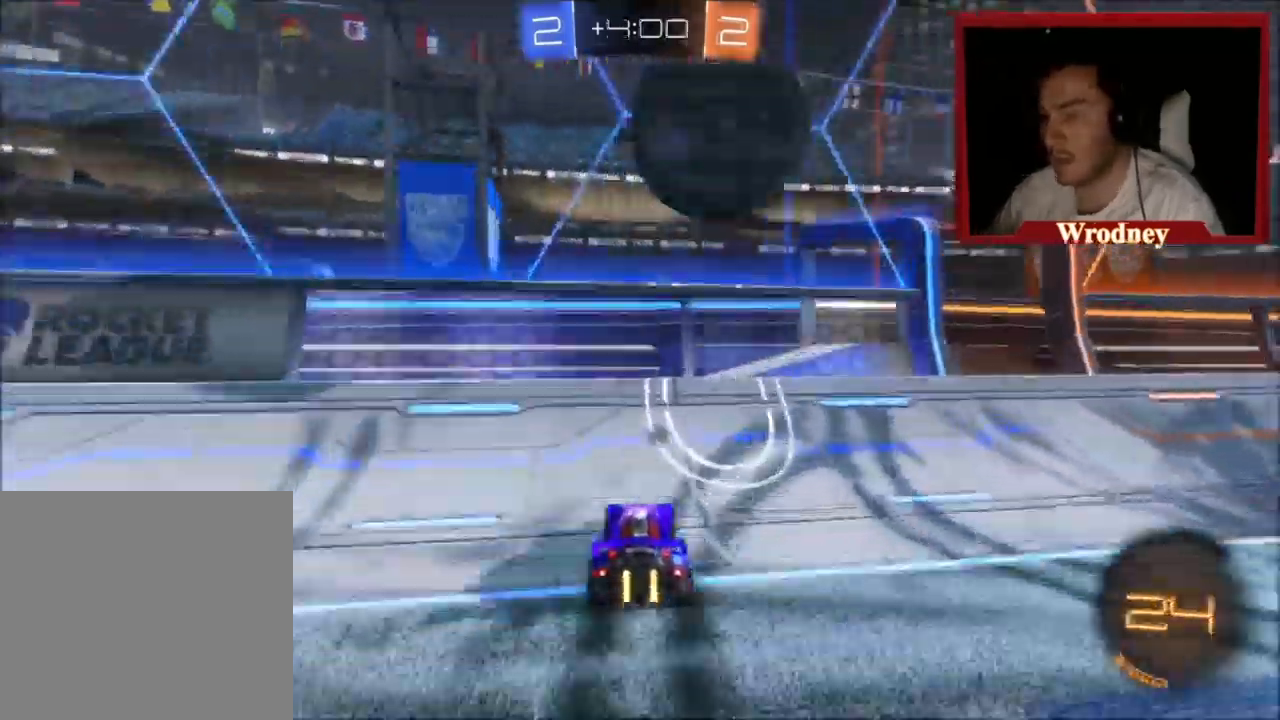
{"buttons": ["X", "R2"], "left_stick": "right", "events": [[33, "X", "down"], [167, "Y", "down"], [300, "Y", "up"]]}
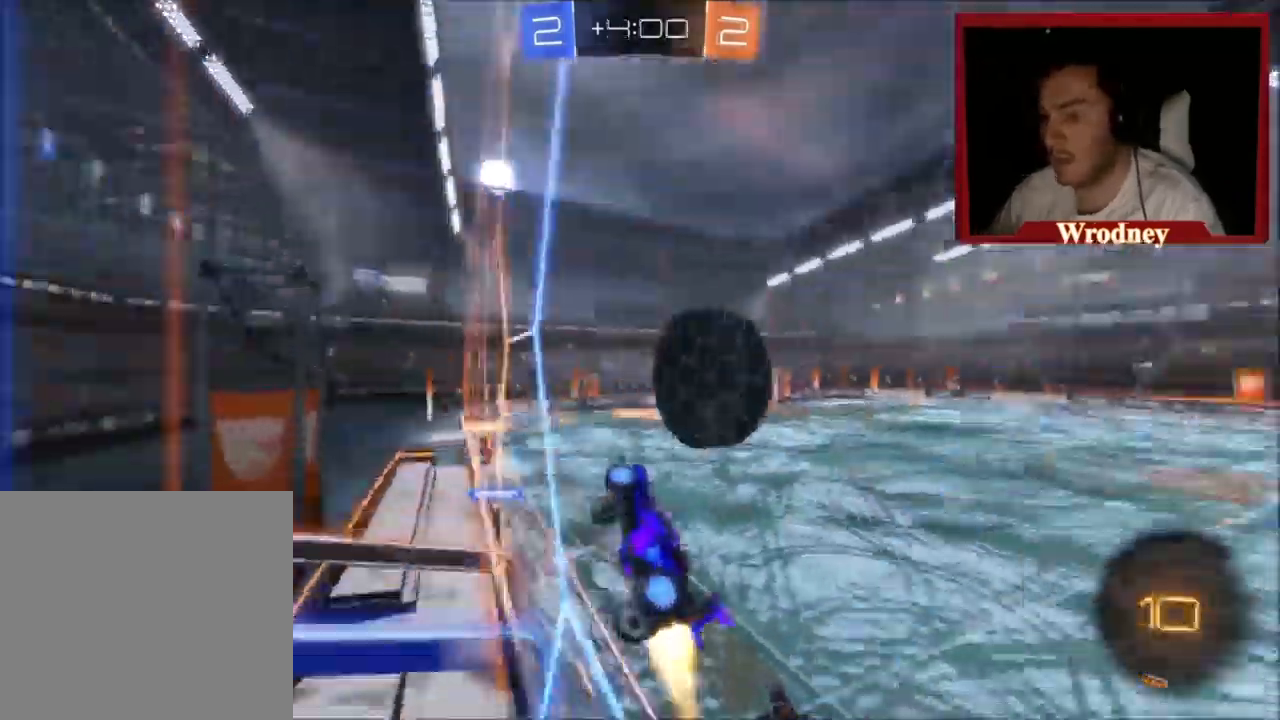
{"buttons": ["A", "R2"], "left_stick": "down", "events": [[133, "X", "up"], [233, "left_stick", "center"], [300, "A", "down"], [300, "left_stick", "down-right"], [367, "left_stick", "down"]]}
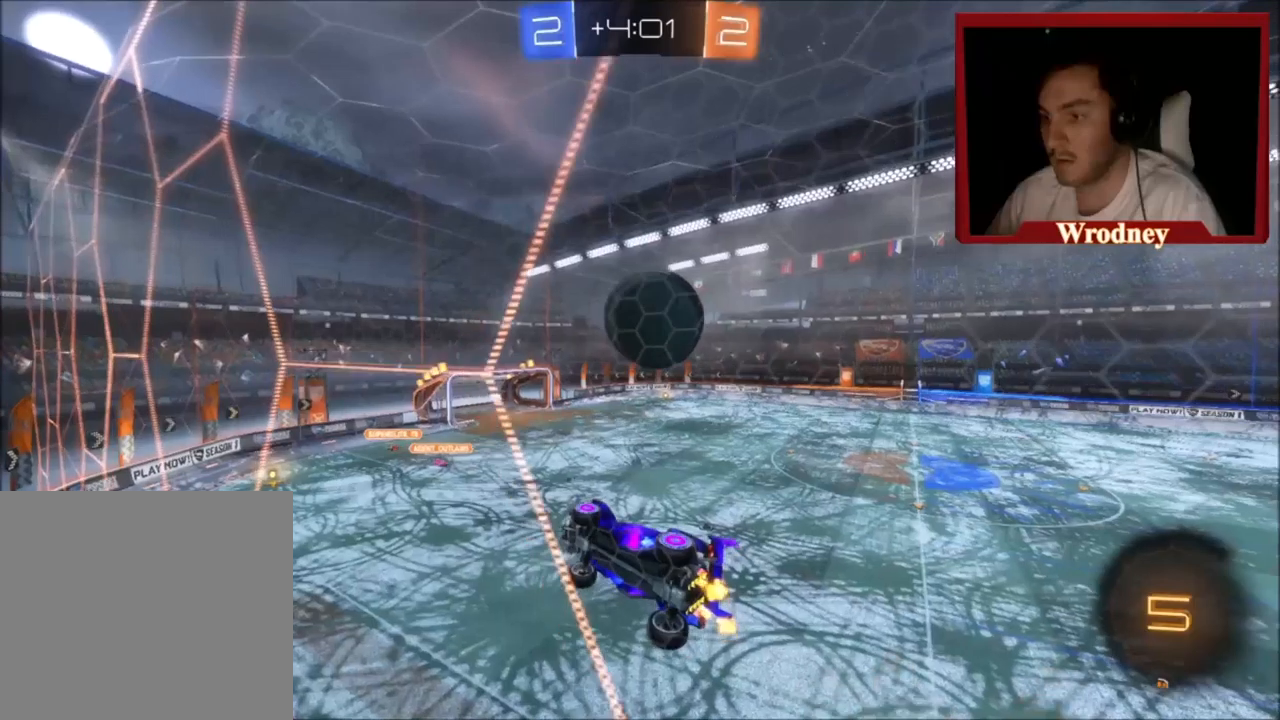
{"buttons": ["A", "X", "R2"], "left_stick": "up-right", "events": [[67, "L1", "down"], [167, "A", "up"], [234, "X", "down"], [234, "left_stick", "left"], [401, "L1", "up"], [434, "left_stick", "right"], [501, "A", "down"], [501, "left_stick", "up-right"]]}
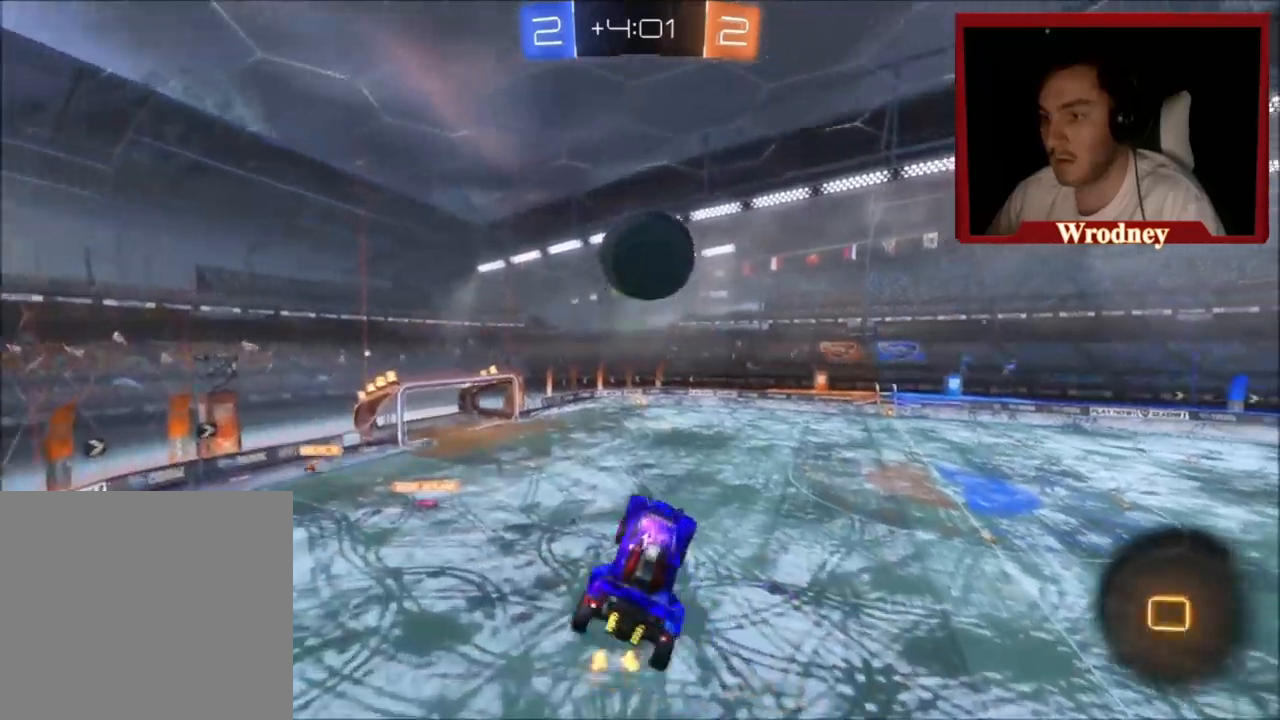
{"buttons": ["R2"], "left_stick": "left", "events": [[33, "L1", "down"], [100, "X", "up"], [133, "A", "up"], [167, "left_stick", "up-left"], [233, "L1", "up"], [434, "left_stick", "left"]]}
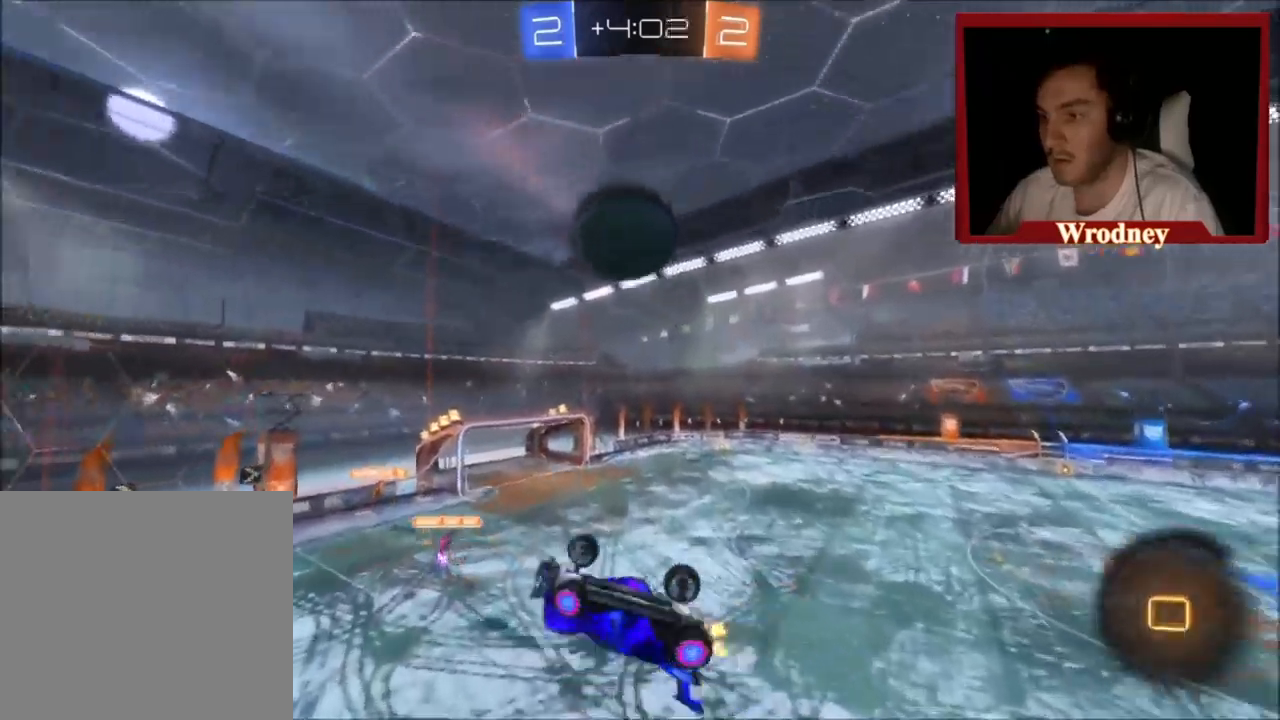
{"buttons": ["R2"], "left_stick": "center", "events": [[468, "left_stick", "center"]]}
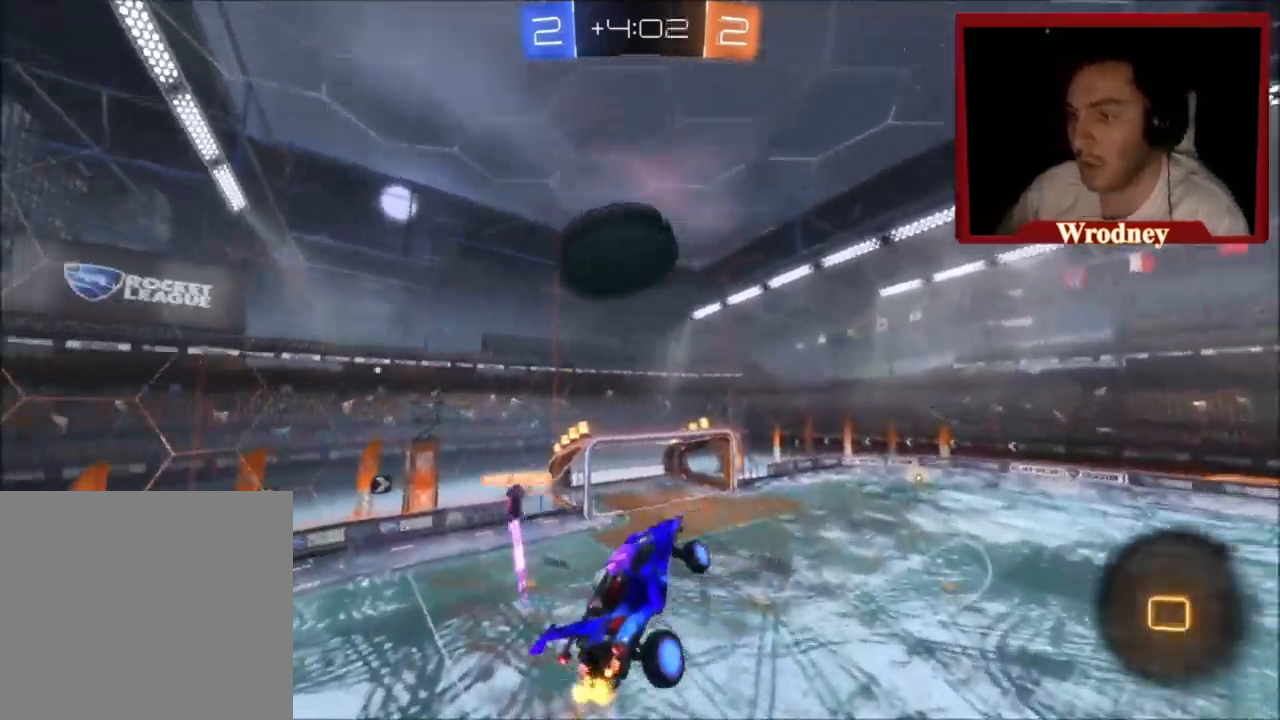
{"buttons": ["R2"], "left_stick": "center", "events": [[33, "left_stick", "down-right"], [167, "L1", "down"], [334, "L1", "up"], [467, "left_stick", "center"]]}
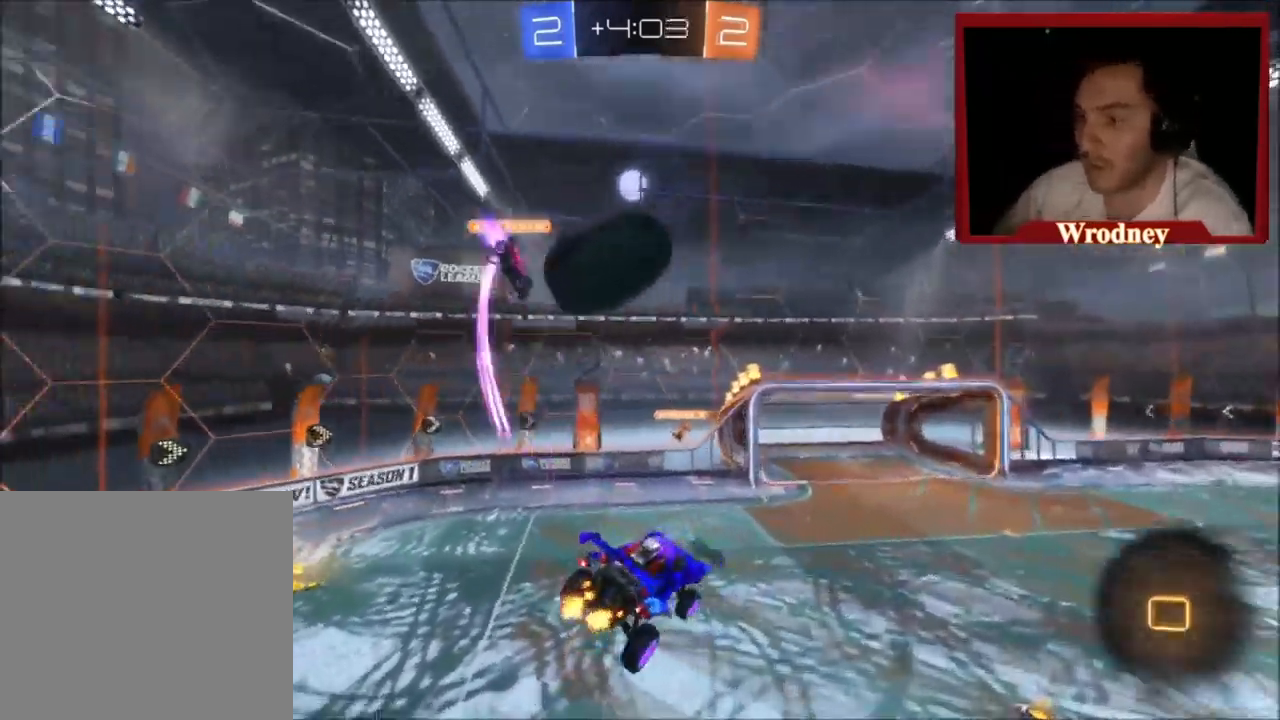
{"buttons": ["R2"], "left_stick": "center", "events": [[134, "left_stick", "left"], [201, "L1", "down"], [334, "L1", "up"], [434, "left_stick", "center"]]}
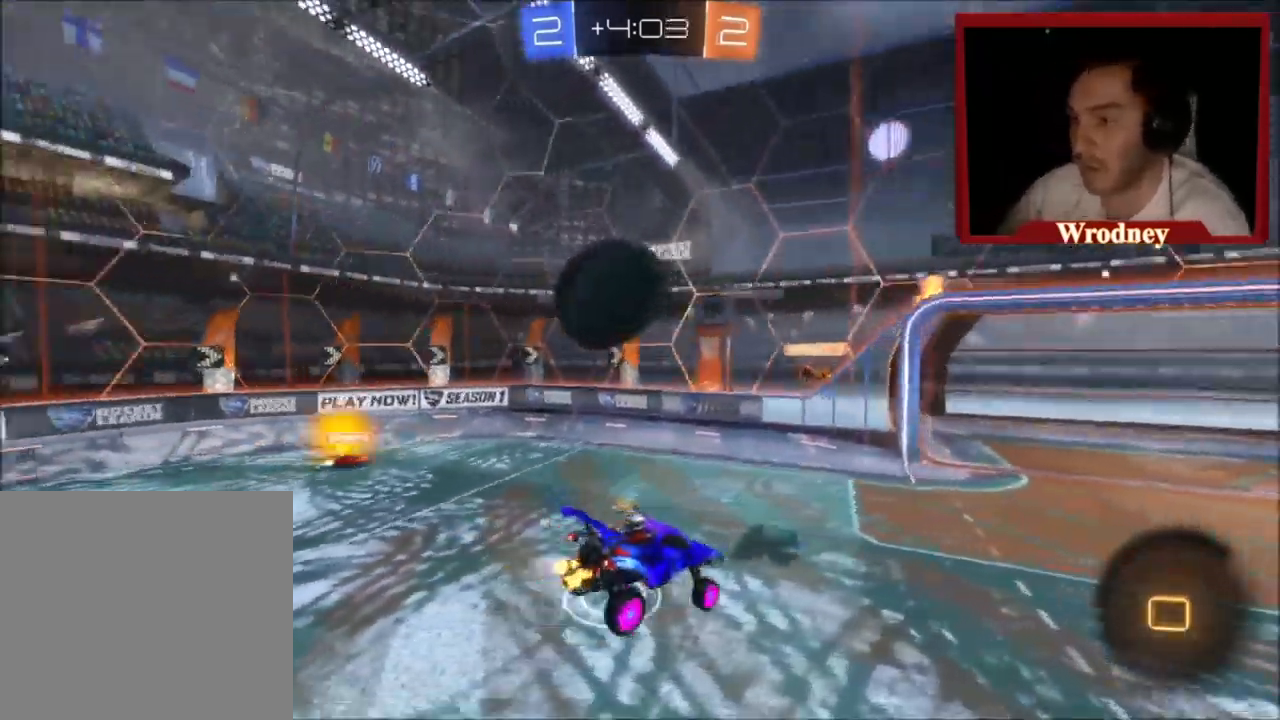
{"buttons": ["R2"], "left_stick": "left", "events": [[133, "left_stick", "left"]]}
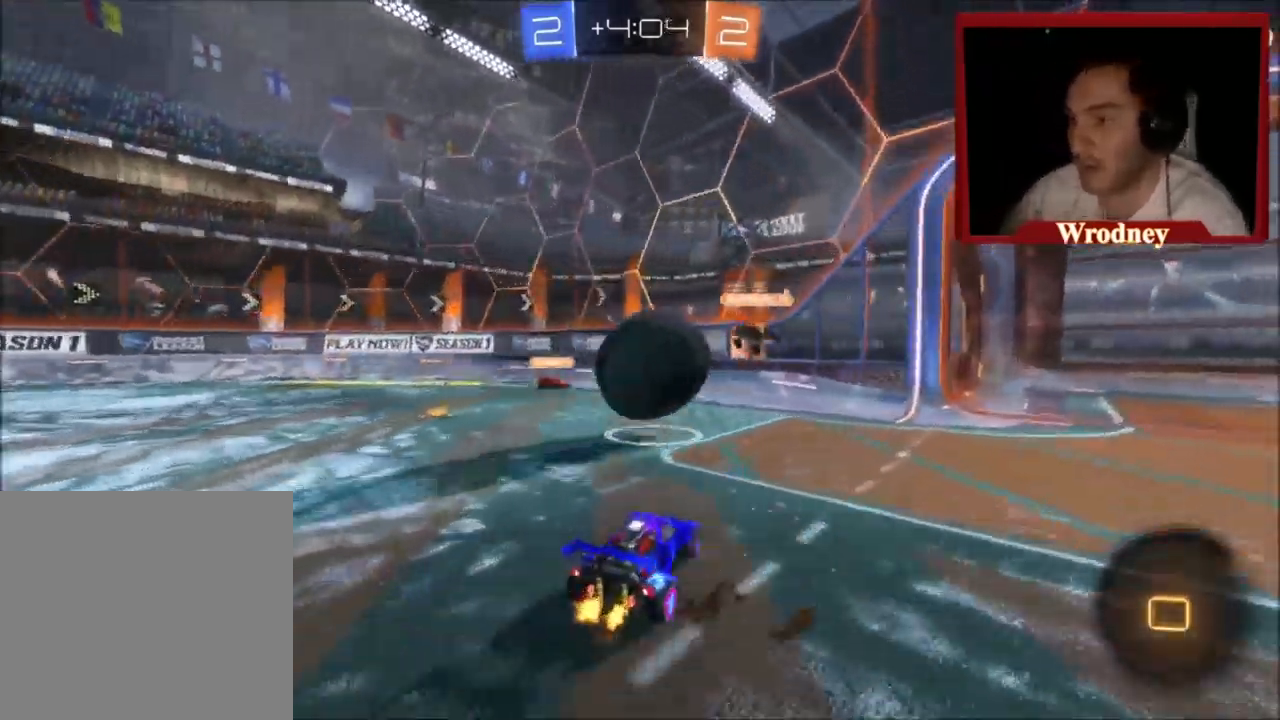
{"buttons": ["L1", "R2", "L3"], "left_stick": "right", "events": [[100, "A", "down"], [167, "left_stick", "right"], [201, "A", "up"], [201, "L1", "down"], [201, "L3", "down"], [267, "A", "down"], [367, "A", "up"]]}
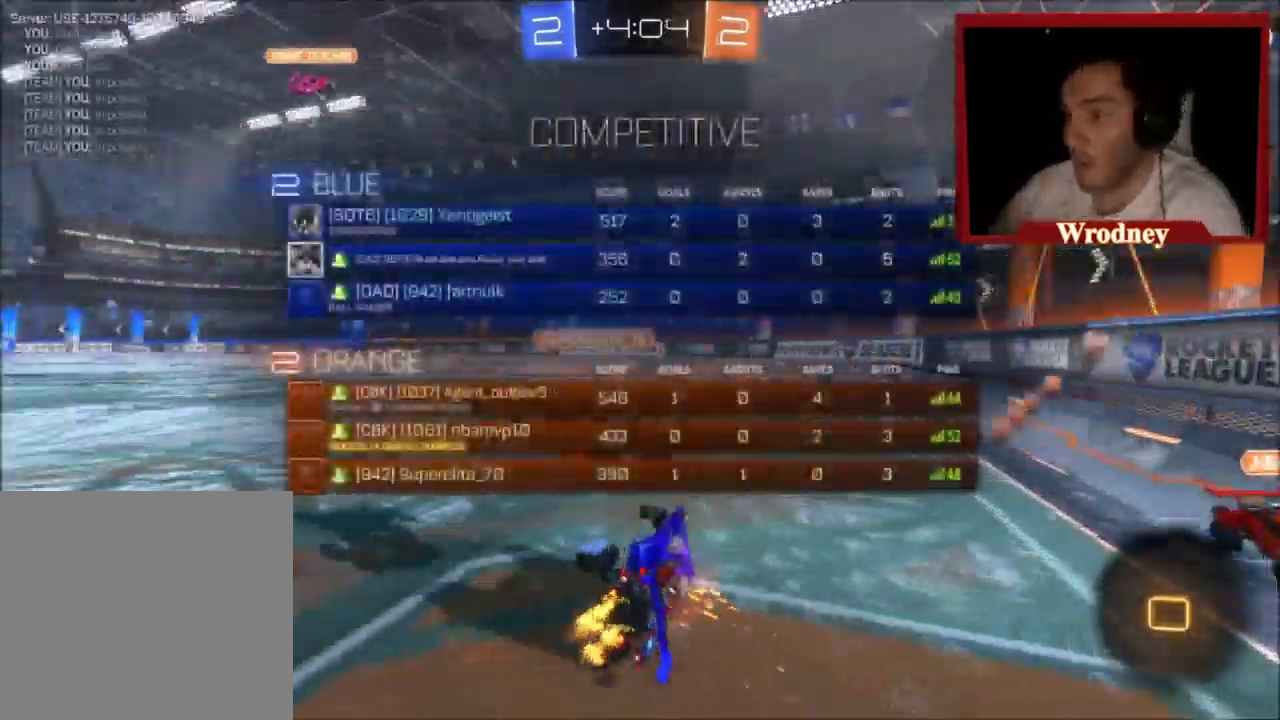
{"buttons": ["R2"], "left_stick": "up", "events": [[33, "L3", "up"], [267, "left_stick", "up-right"], [500, "L1", "up"], [500, "left_stick", "up"]]}
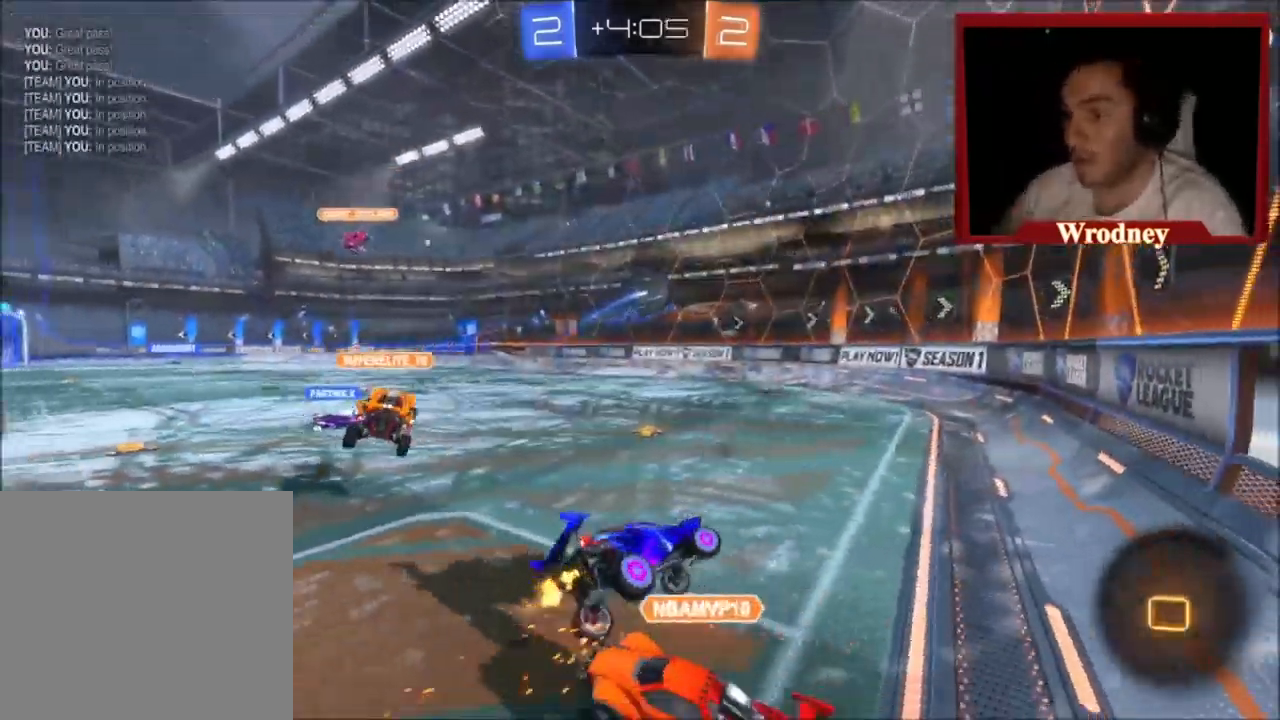
{"buttons": ["R2"], "left_stick": "left", "events": [[34, "left_stick", "up-left"], [267, "left_stick", "left"]]}
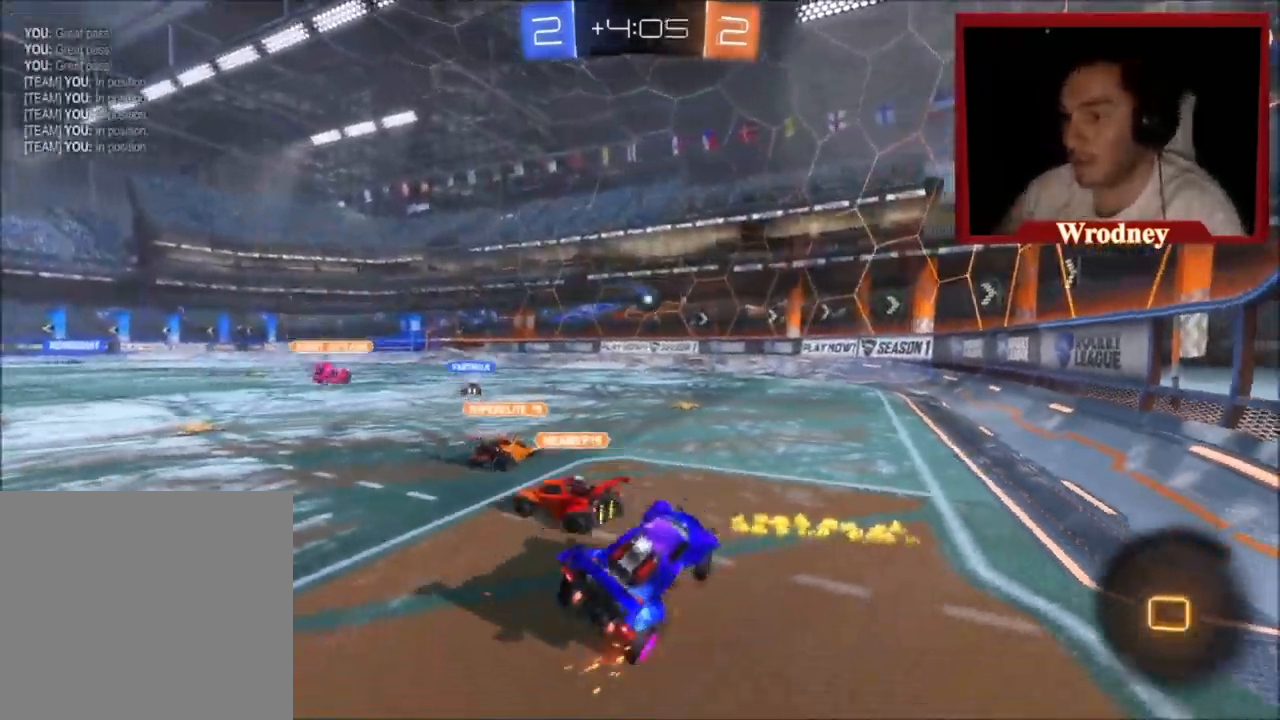
{"buttons": ["R2"], "left_stick": "left", "events": []}
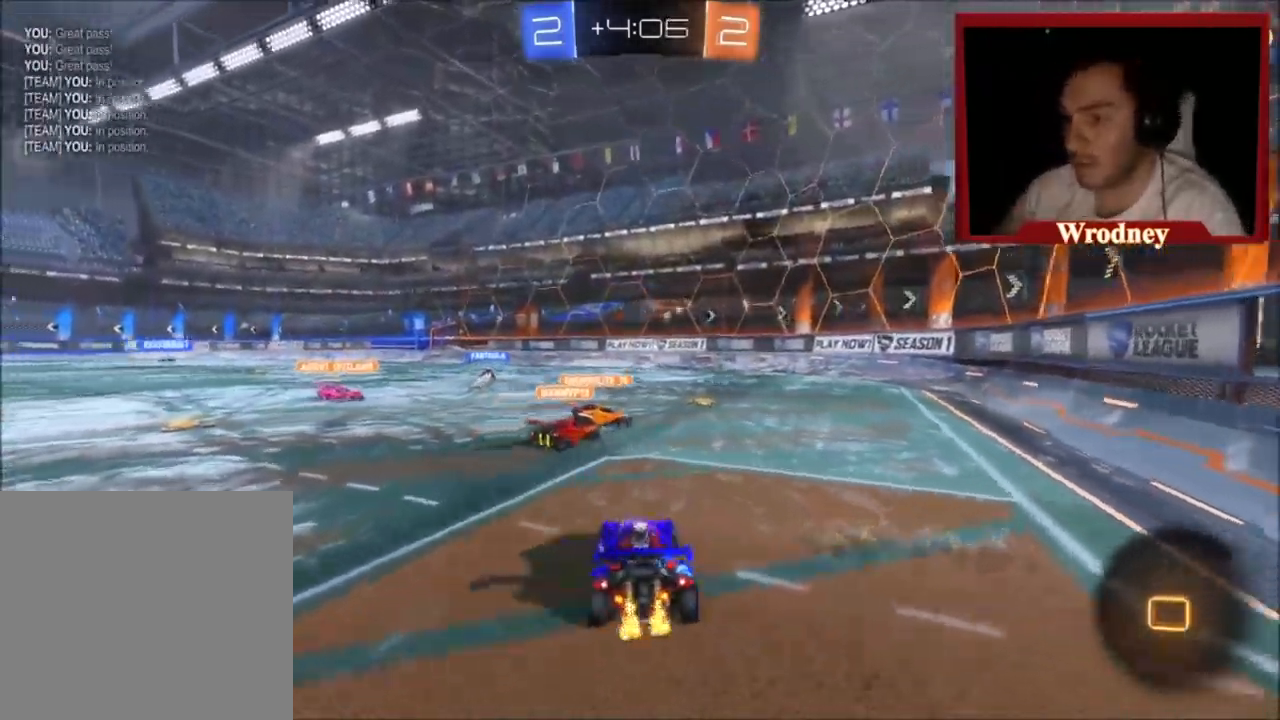
{"buttons": ["R2"], "left_stick": "center", "events": [[501, "left_stick", "center"]]}
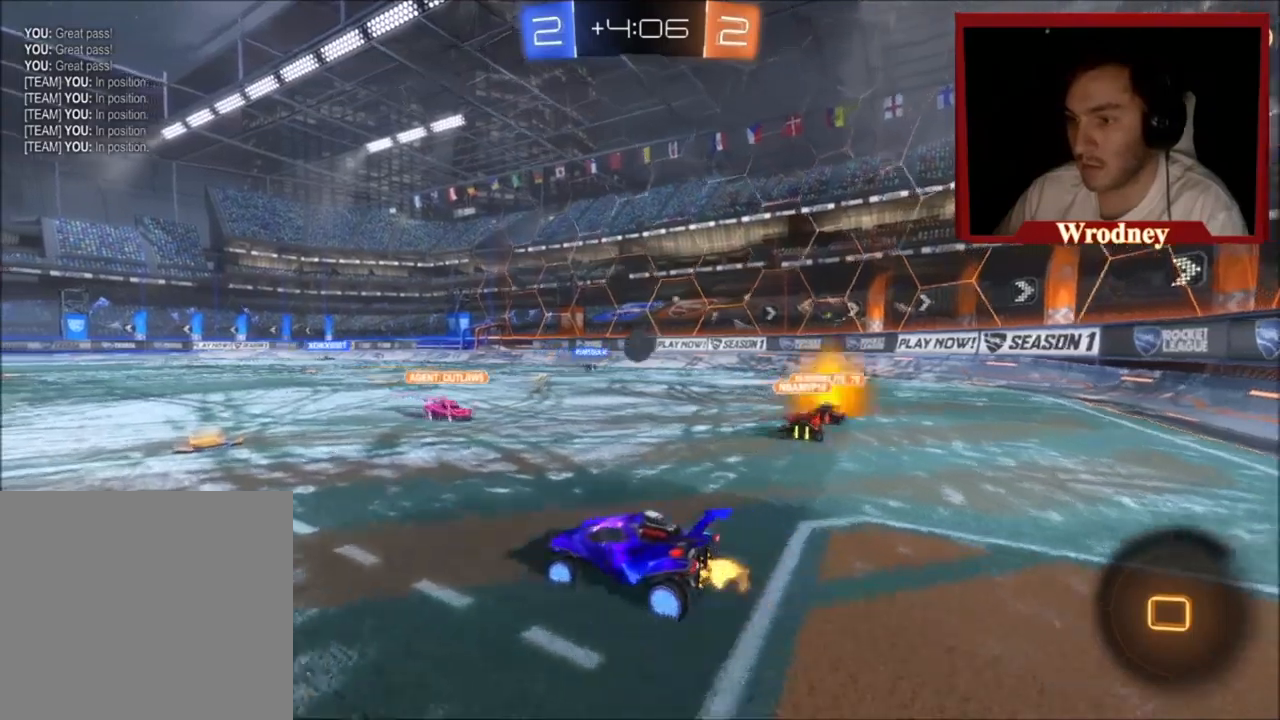
{"buttons": ["R2"], "left_stick": "center", "events": [[200, "left_stick", "right"], [401, "left_stick", "center"]]}